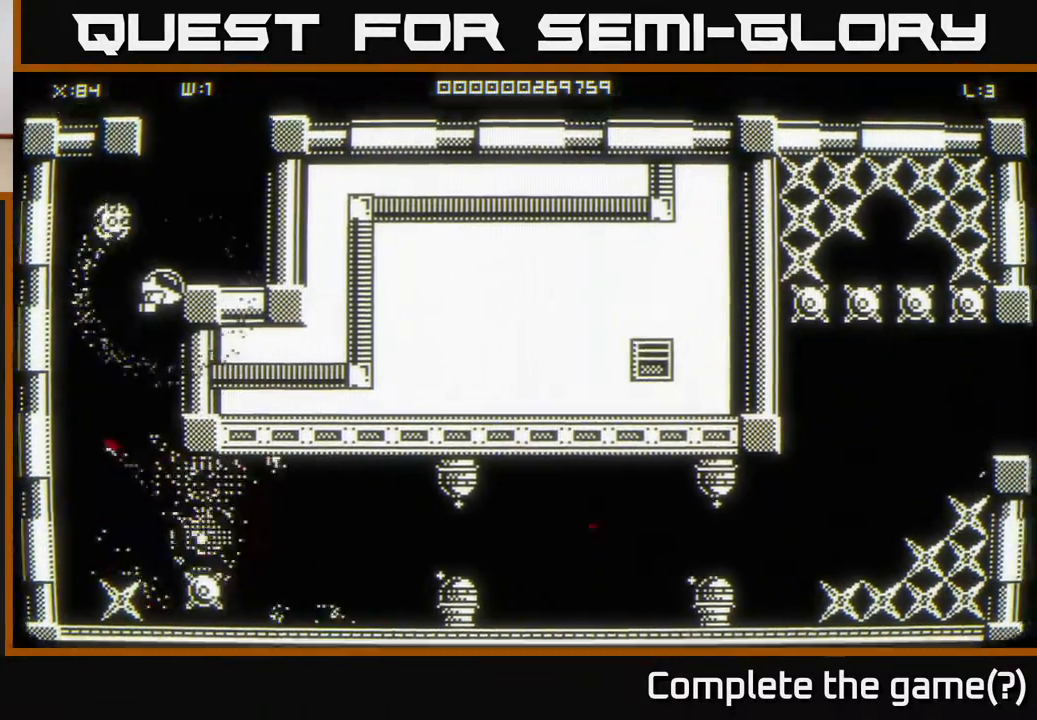
Gameplay with a controller (Xbox layout); each line is a JSON object with the inputs held at the frame after it. "events" lists button and stick changes between this image and that frame as [ms after this image, input, new state], when the widget could be followed in between.
{"buttons": [], "left_stick": "center", "right_stick": "center", "events": [[83, "left_stick", "down"], [317, "left_stick", "center"]]}
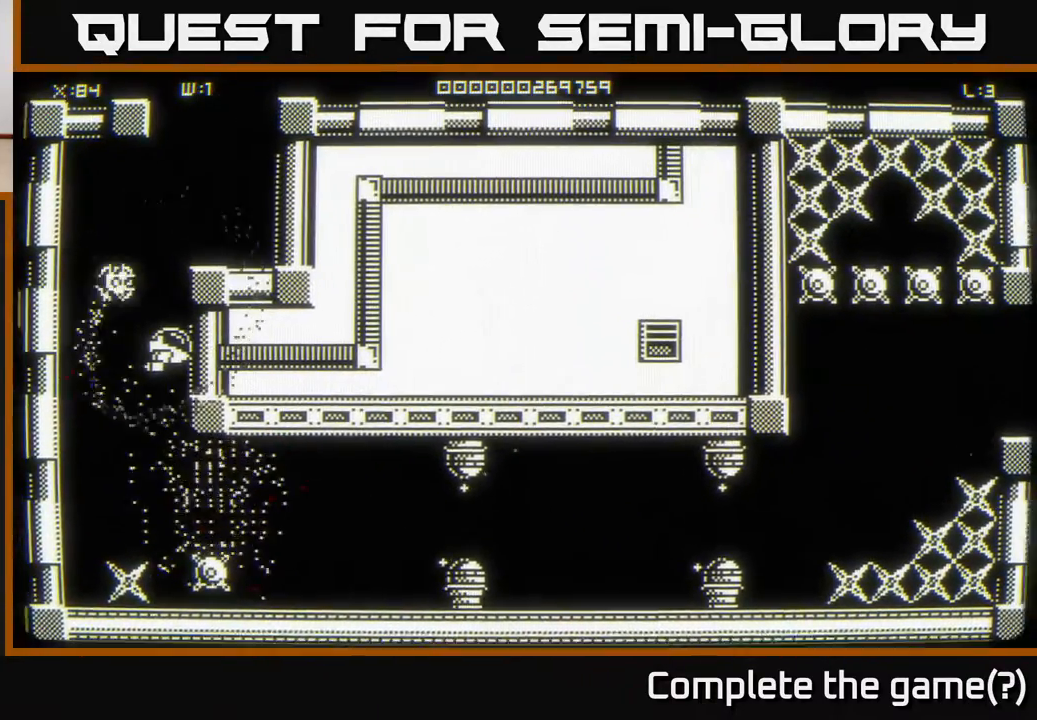
{"buttons": [], "left_stick": "center", "right_stick": "center", "events": []}
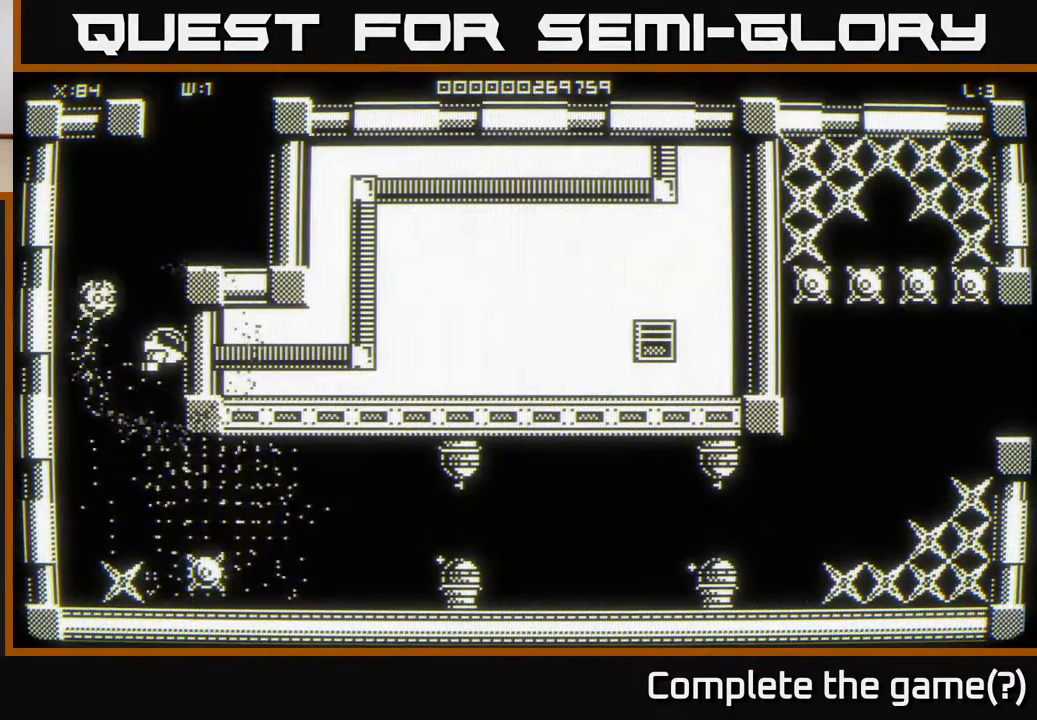
{"buttons": [], "left_stick": "down-right", "right_stick": "center", "events": [[83, "left_stick", "down"], [300, "left_stick", "up"], [450, "left_stick", "right"], [500, "left_stick", "down-right"]]}
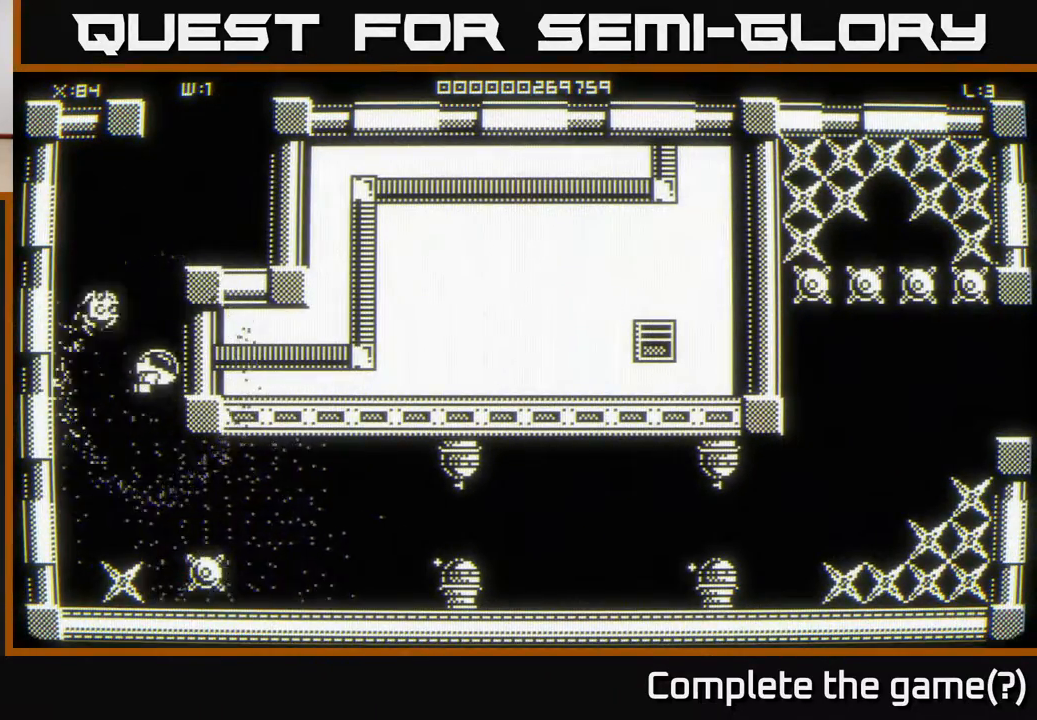
{"buttons": [], "left_stick": "down", "right_stick": "center", "events": [[100, "left_stick", "up-right"], [300, "left_stick", "center"], [500, "left_stick", "down"]]}
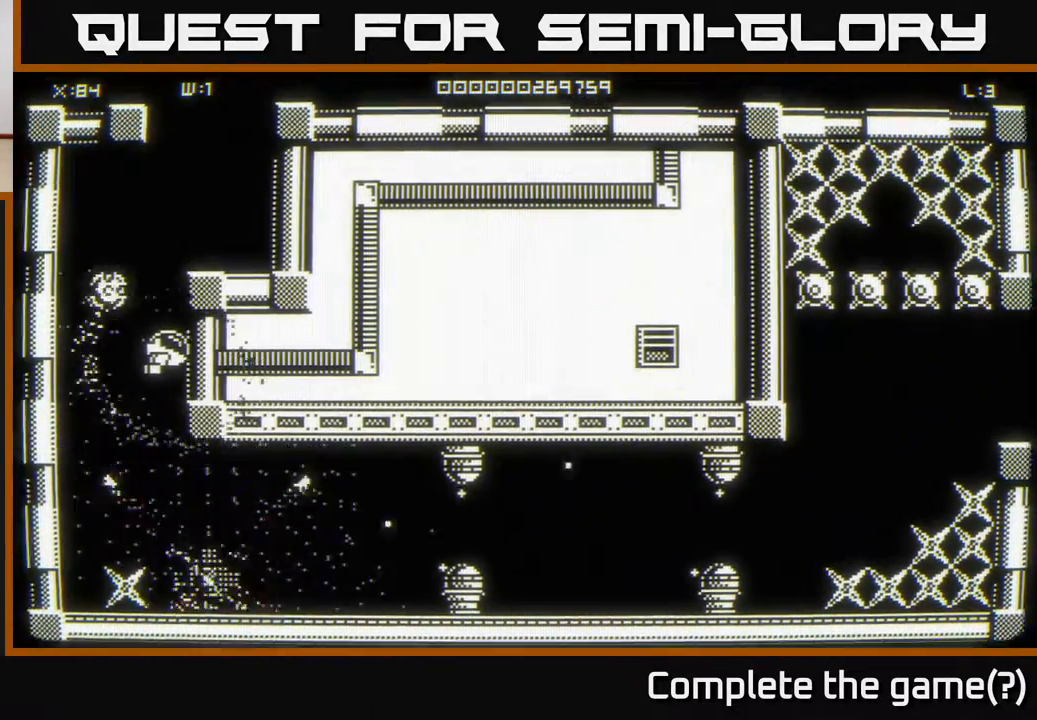
{"buttons": [], "left_stick": "up", "right_stick": "center", "events": [[267, "left_stick", "center"], [417, "left_stick", "up"]]}
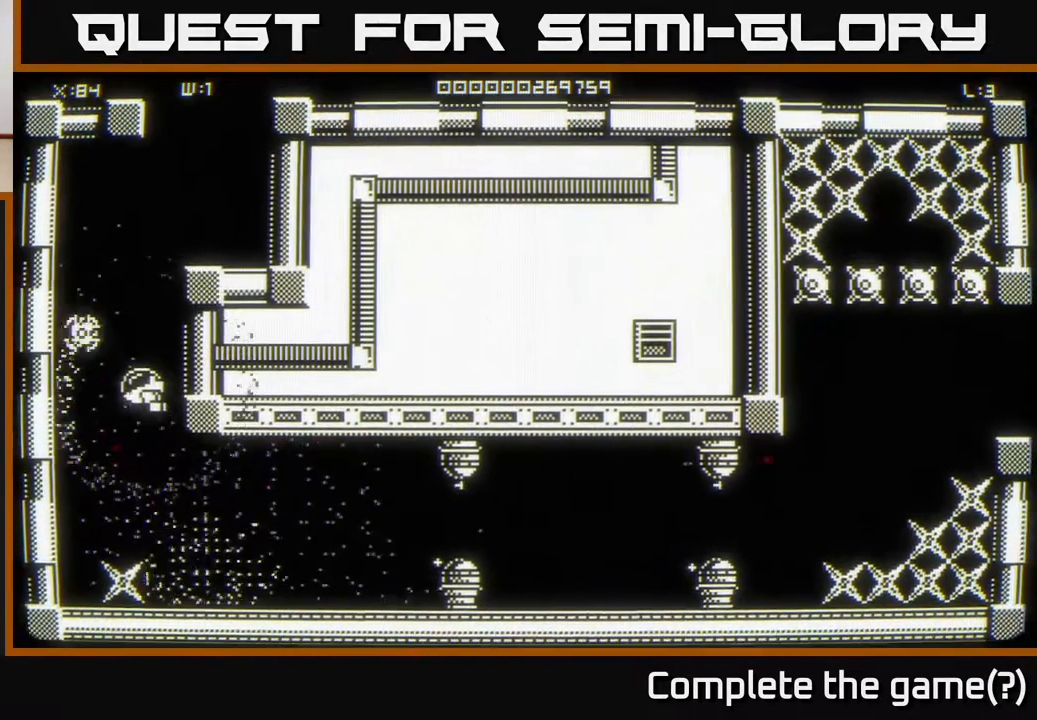
{"buttons": [], "left_stick": "down", "right_stick": "center", "events": [[117, "left_stick", "down"], [300, "left_stick", "up-left"], [417, "left_stick", "down-left"], [467, "left_stick", "down"]]}
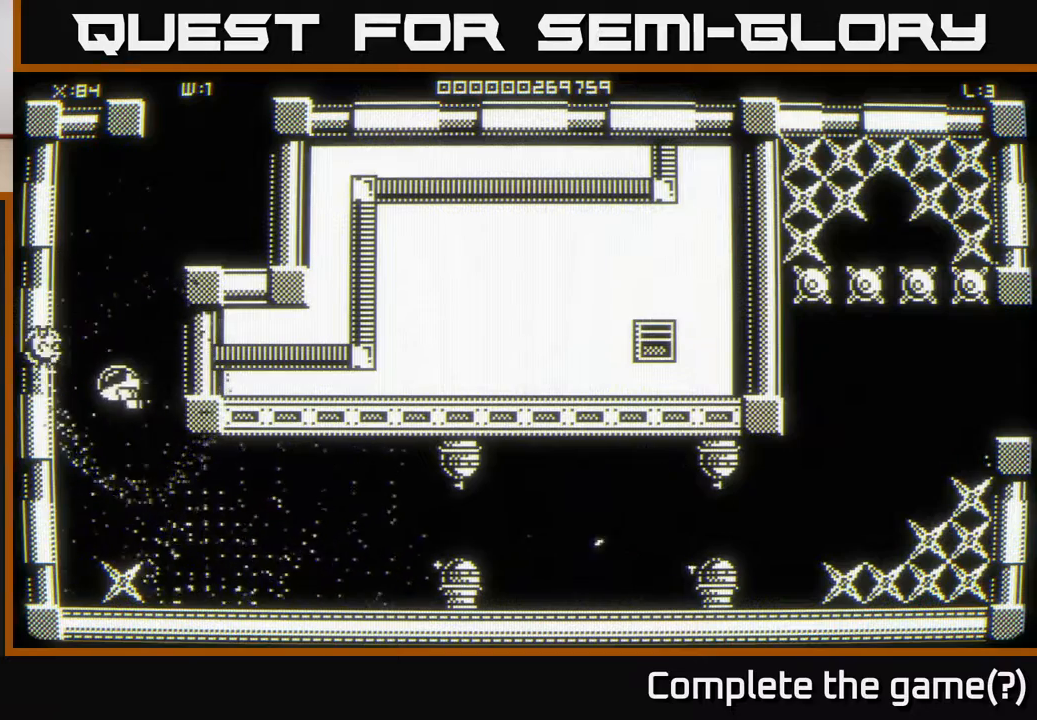
{"buttons": [], "left_stick": "down", "right_stick": "center", "events": [[250, "left_stick", "left"], [433, "left_stick", "down"]]}
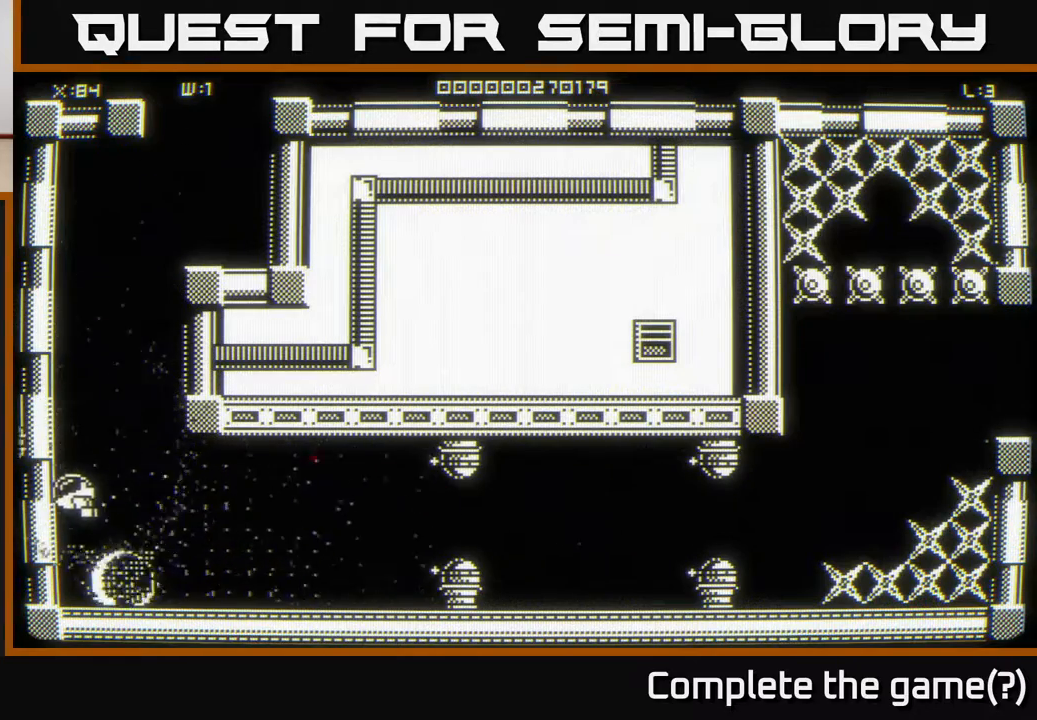
{"buttons": [], "left_stick": "up", "right_stick": "center", "events": [[17, "left_stick", "down-right"], [233, "left_stick", "up-right"], [333, "left_stick", "up"]]}
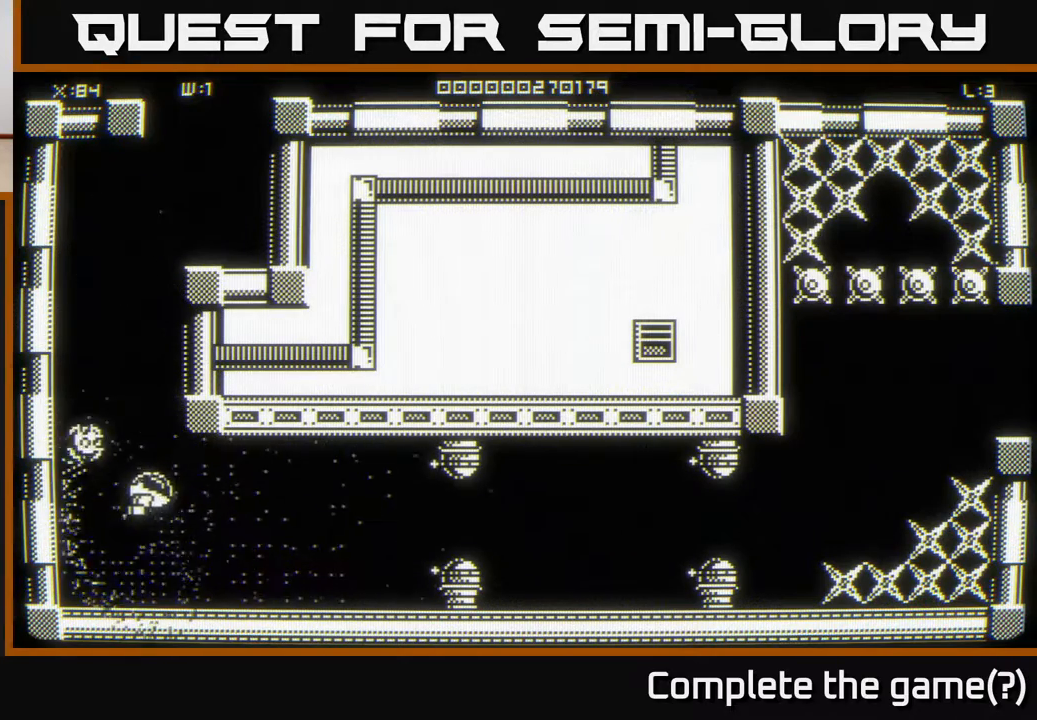
{"buttons": [], "left_stick": "center", "right_stick": "center", "events": [[233, "left_stick", "up-right"], [417, "left_stick", "center"]]}
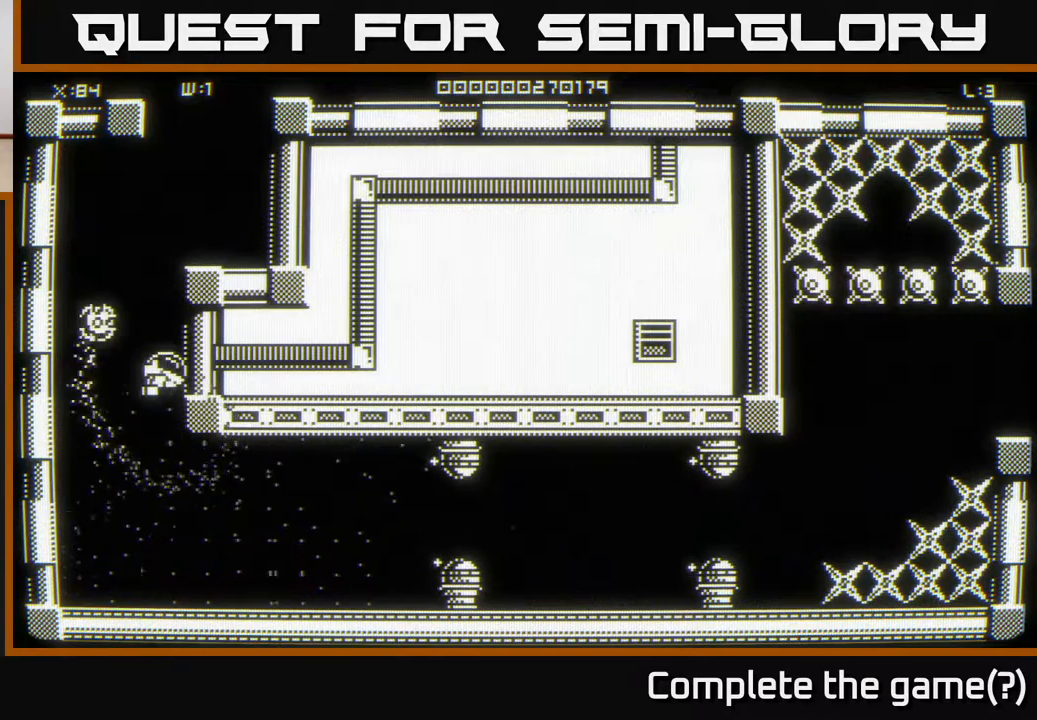
{"buttons": [], "left_stick": "center", "right_stick": "center", "events": []}
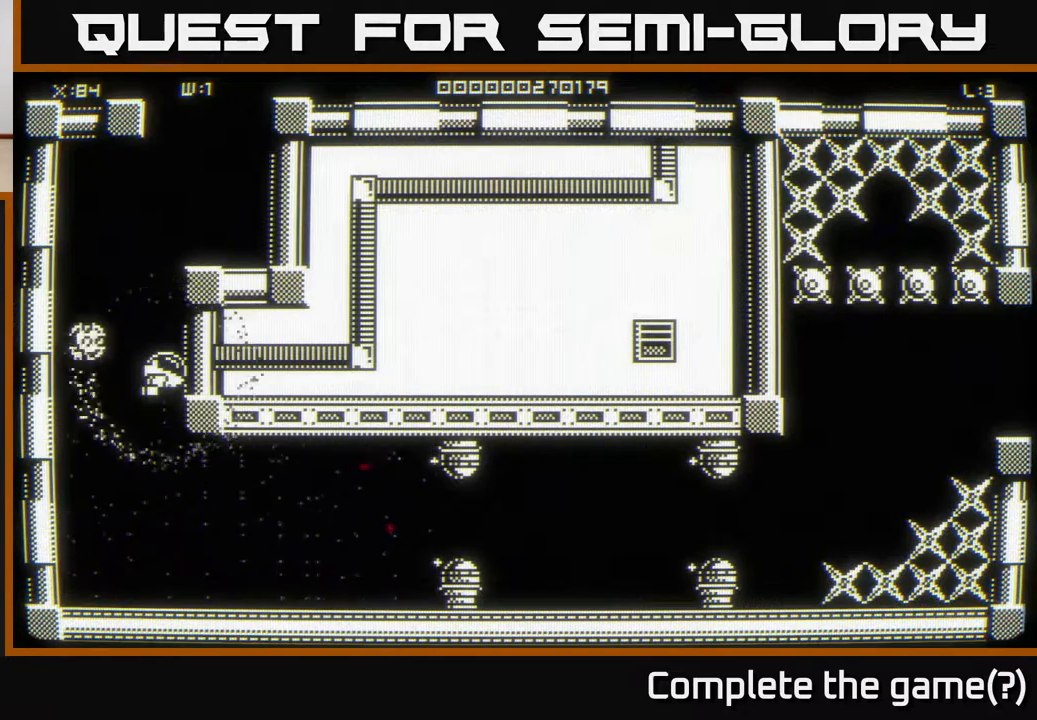
{"buttons": [], "left_stick": "down", "right_stick": "center", "events": [[383, "left_stick", "down"]]}
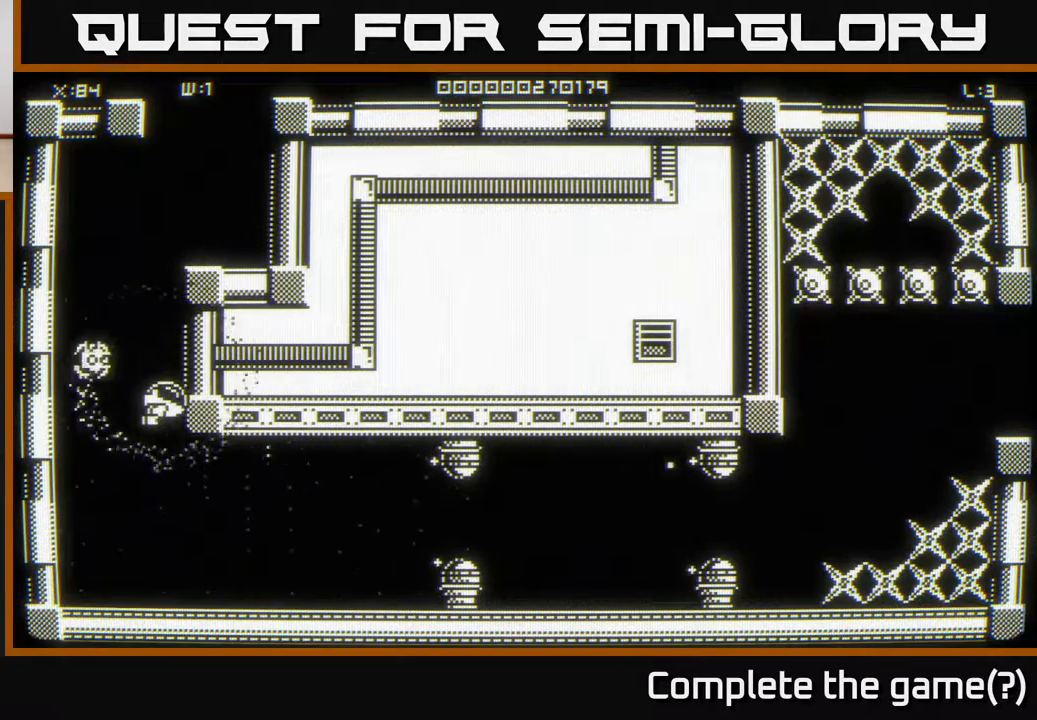
{"buttons": [], "left_stick": "down-right", "right_stick": "center", "events": [[183, "left_stick", "down-right"]]}
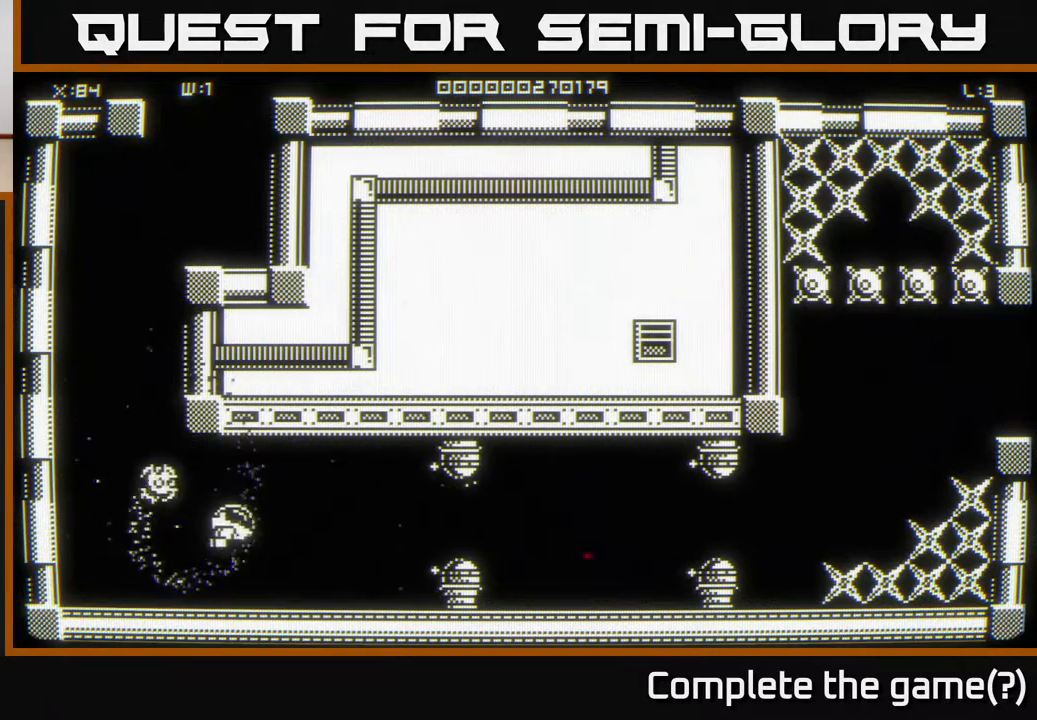
{"buttons": [], "left_stick": "right", "right_stick": "center", "events": [[317, "left_stick", "up-right"], [383, "left_stick", "right"]]}
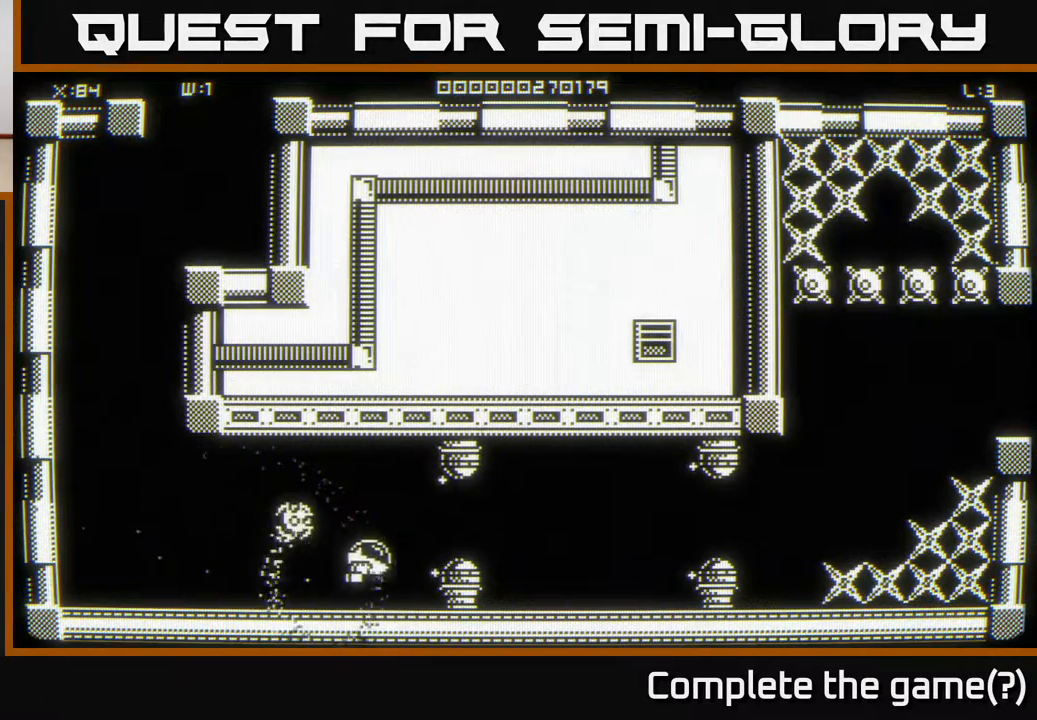
{"buttons": [], "left_stick": "right", "right_stick": "center", "events": [[67, "left_stick", "up"], [133, "left_stick", "down-left"], [300, "left_stick", "center"], [433, "left_stick", "right"]]}
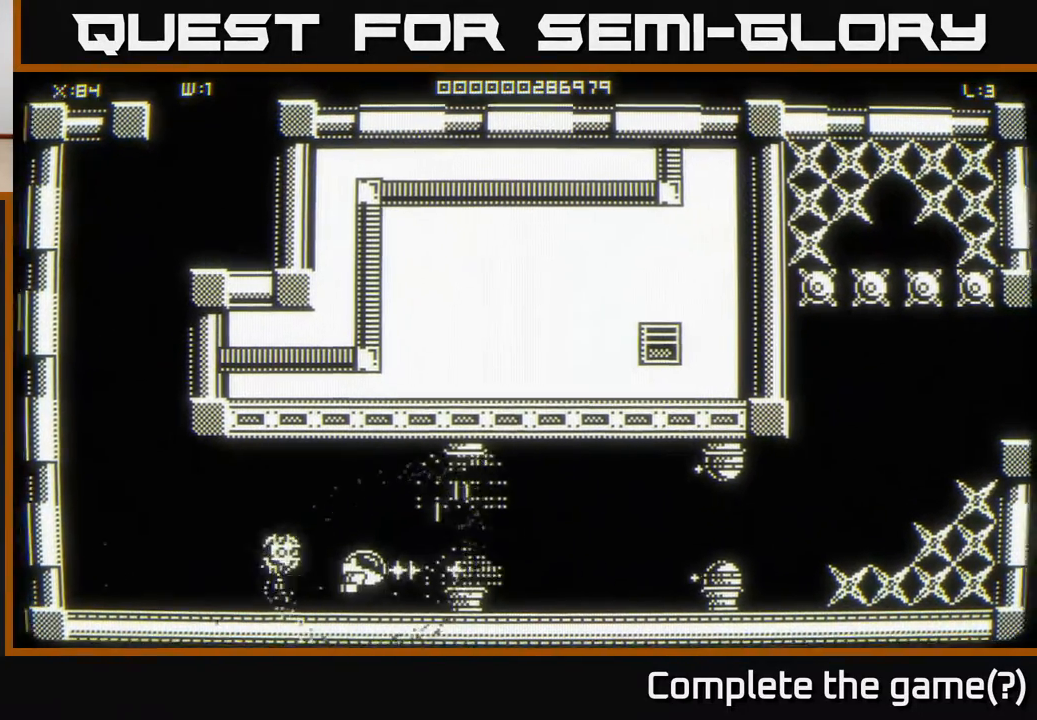
{"buttons": [], "left_stick": "up-left", "right_stick": "center", "events": [[300, "left_stick", "up"], [367, "left_stick", "up-left"]]}
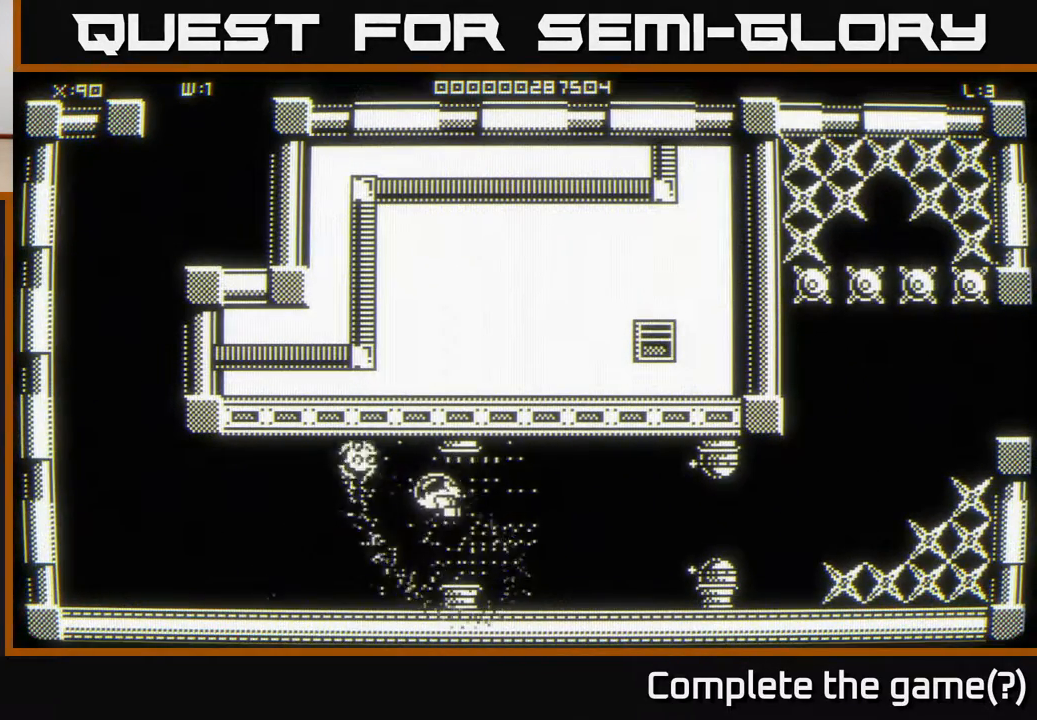
{"buttons": [], "left_stick": "center", "right_stick": "center", "events": [[233, "left_stick", "center"]]}
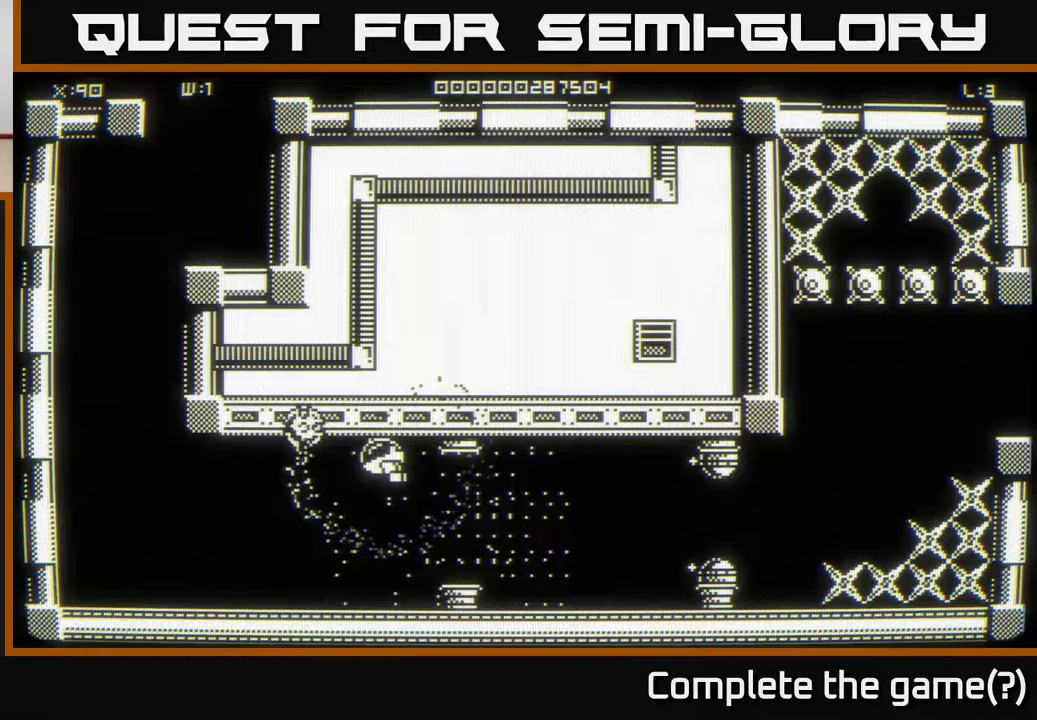
{"buttons": [], "left_stick": "center", "right_stick": "center", "events": [[217, "left_stick", "left"], [450, "left_stick", "center"]]}
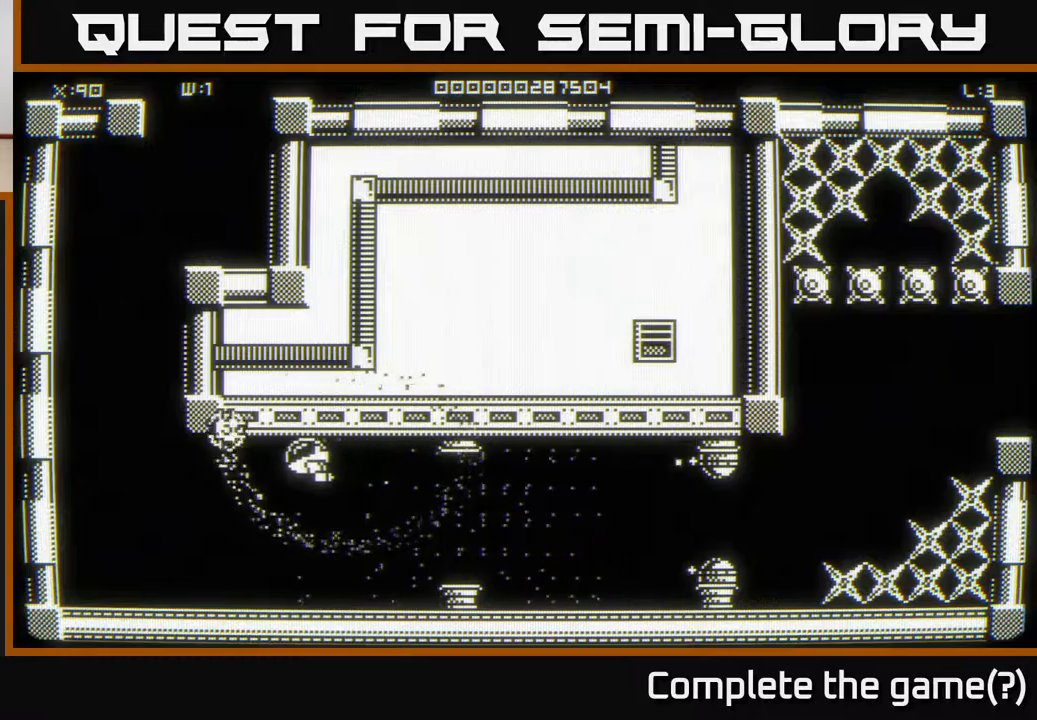
{"buttons": [], "left_stick": "down", "right_stick": "center", "events": [[200, "left_stick", "down"]]}
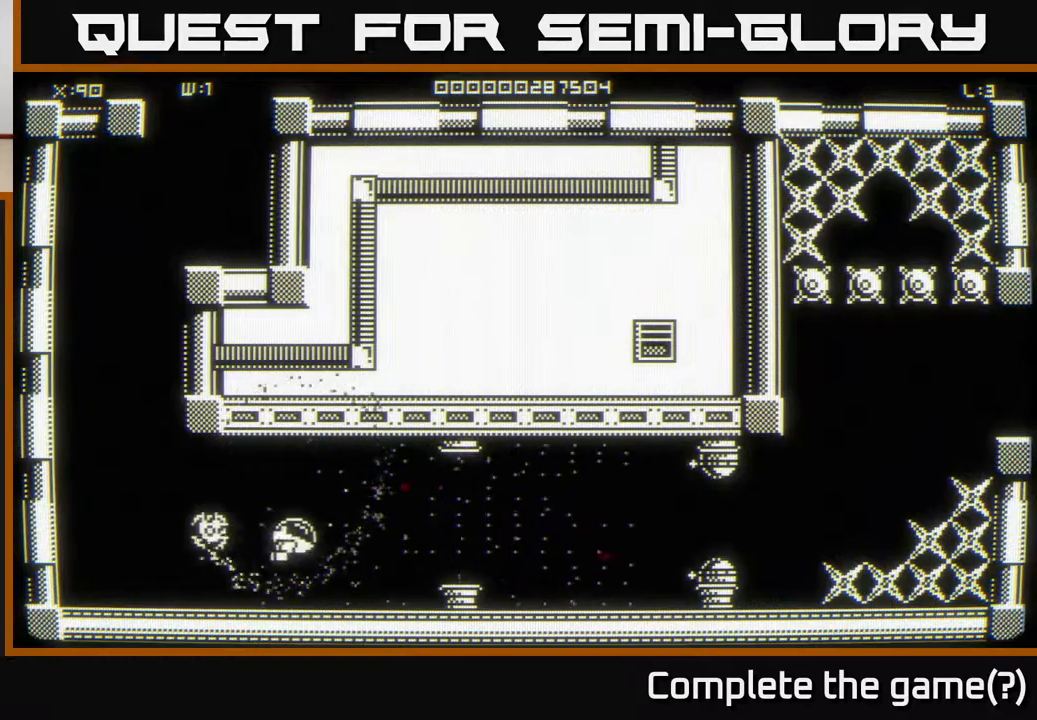
{"buttons": [], "left_stick": "up-right", "right_stick": "center", "events": [[100, "left_stick", "down-right"], [467, "left_stick", "up-right"]]}
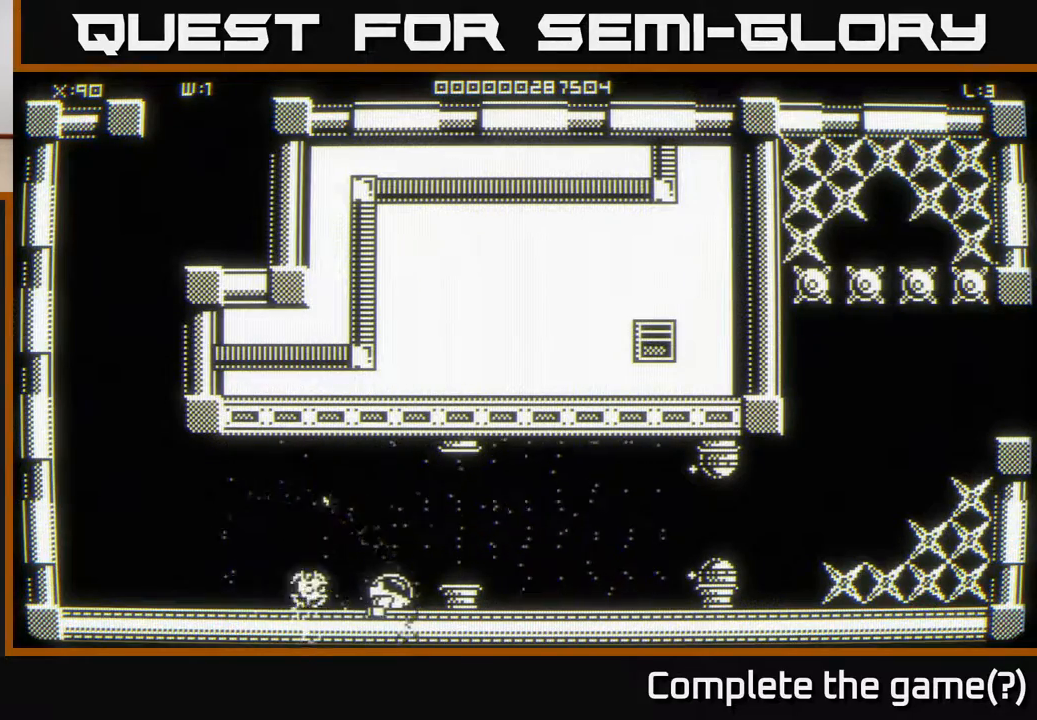
{"buttons": [], "left_stick": "right", "right_stick": "center", "events": [[183, "left_stick", "right"]]}
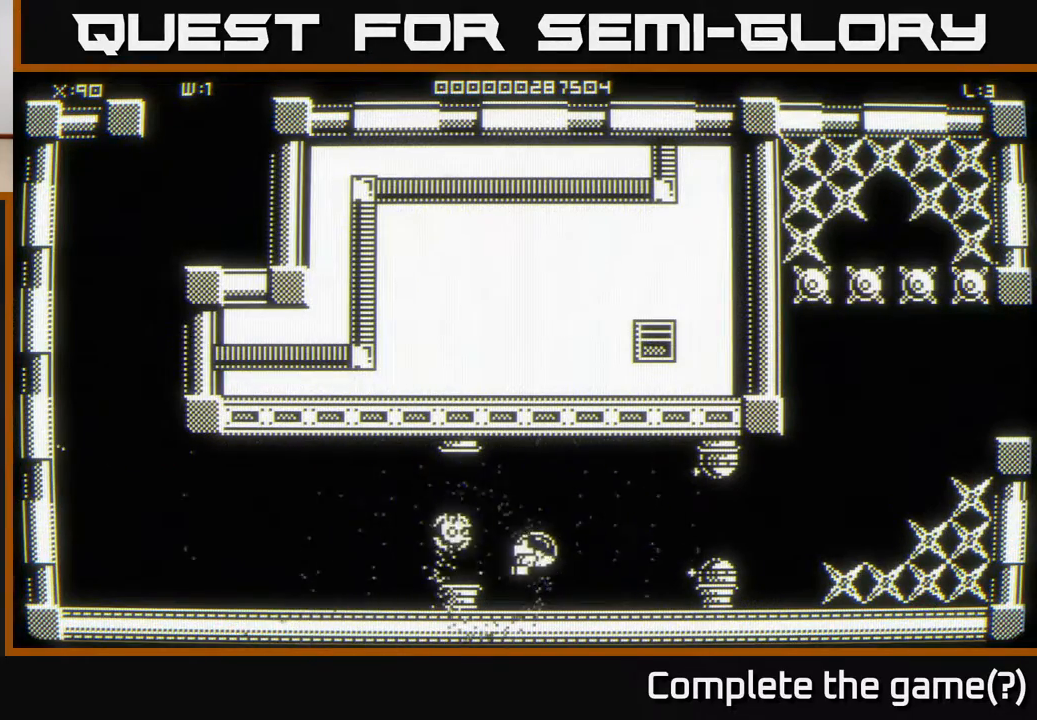
{"buttons": [], "left_stick": "center", "right_stick": "center", "events": [[67, "left_stick", "up-right"], [300, "left_stick", "center"]]}
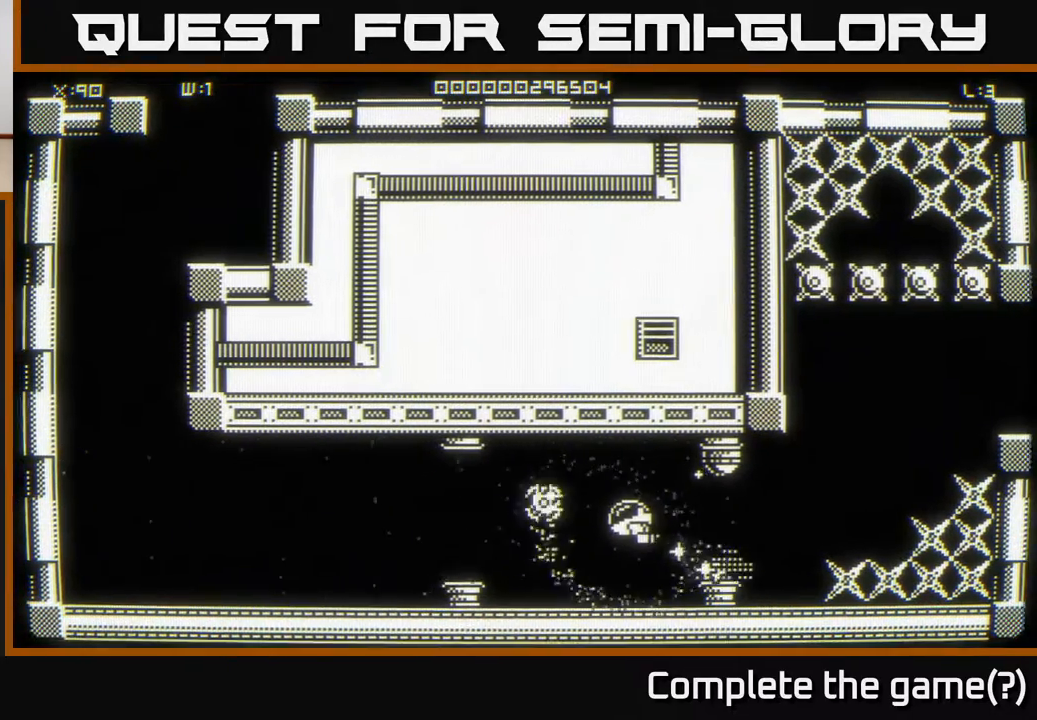
{"buttons": [], "left_stick": "right", "right_stick": "center", "events": [[83, "left_stick", "right"], [200, "left_stick", "center"], [383, "left_stick", "right"]]}
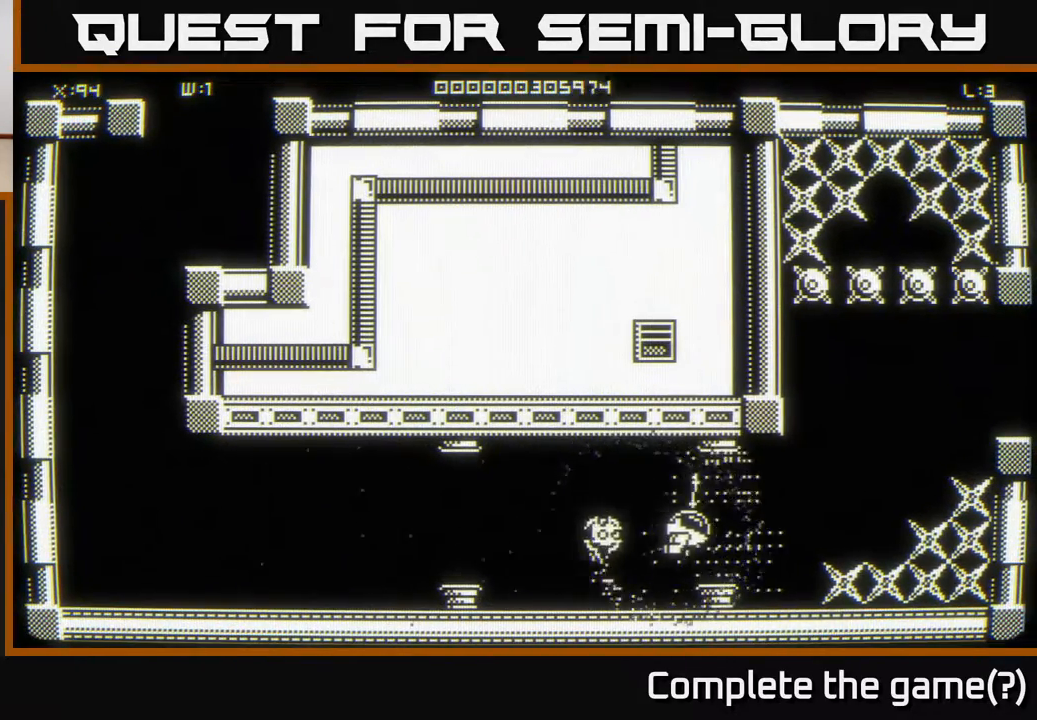
{"buttons": [], "left_stick": "down-right", "right_stick": "center", "events": [[50, "left_stick", "up"], [150, "left_stick", "down-right"]]}
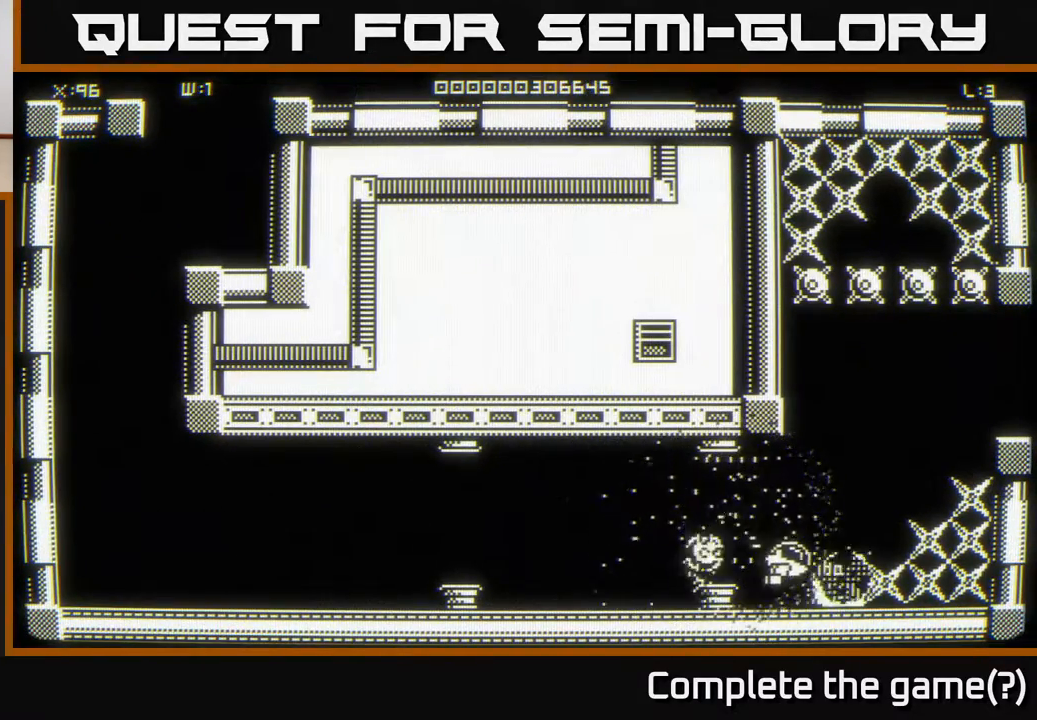
{"buttons": [], "left_stick": "center", "right_stick": "center", "events": [[67, "left_stick", "center"], [183, "left_stick", "right"], [383, "left_stick", "center"]]}
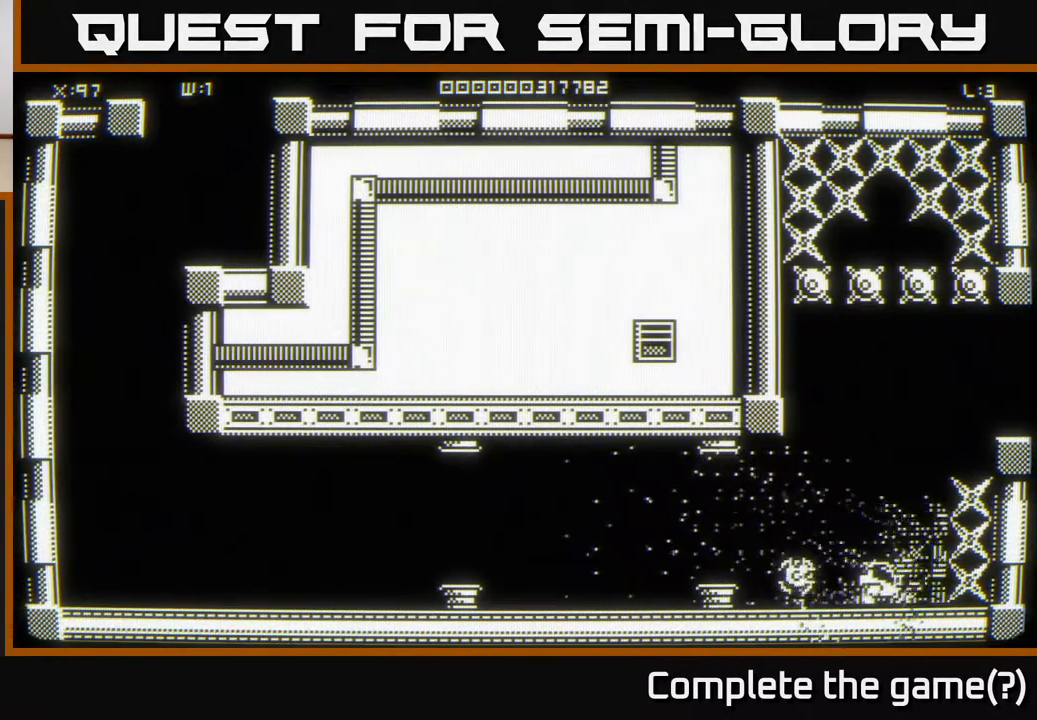
{"buttons": [], "left_stick": "up-right", "right_stick": "center", "events": [[33, "left_stick", "right"], [217, "left_stick", "center"], [467, "left_stick", "up-right"]]}
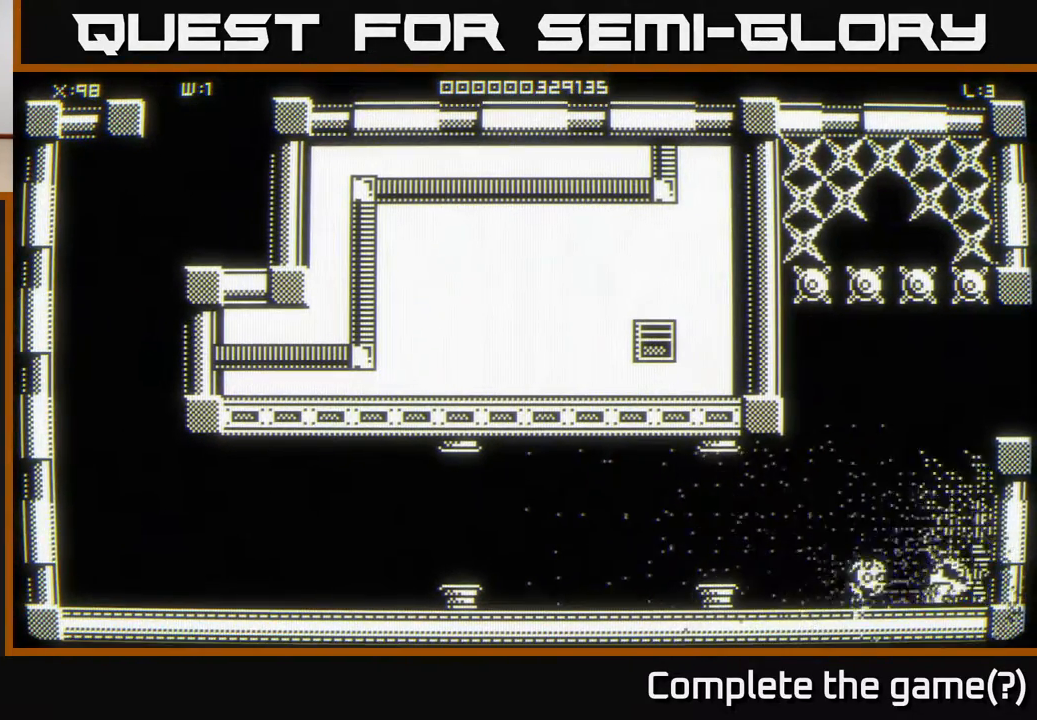
{"buttons": [], "left_stick": "center", "right_stick": "center", "events": [[17, "left_stick", "up"], [183, "left_stick", "left"], [267, "left_stick", "center"]]}
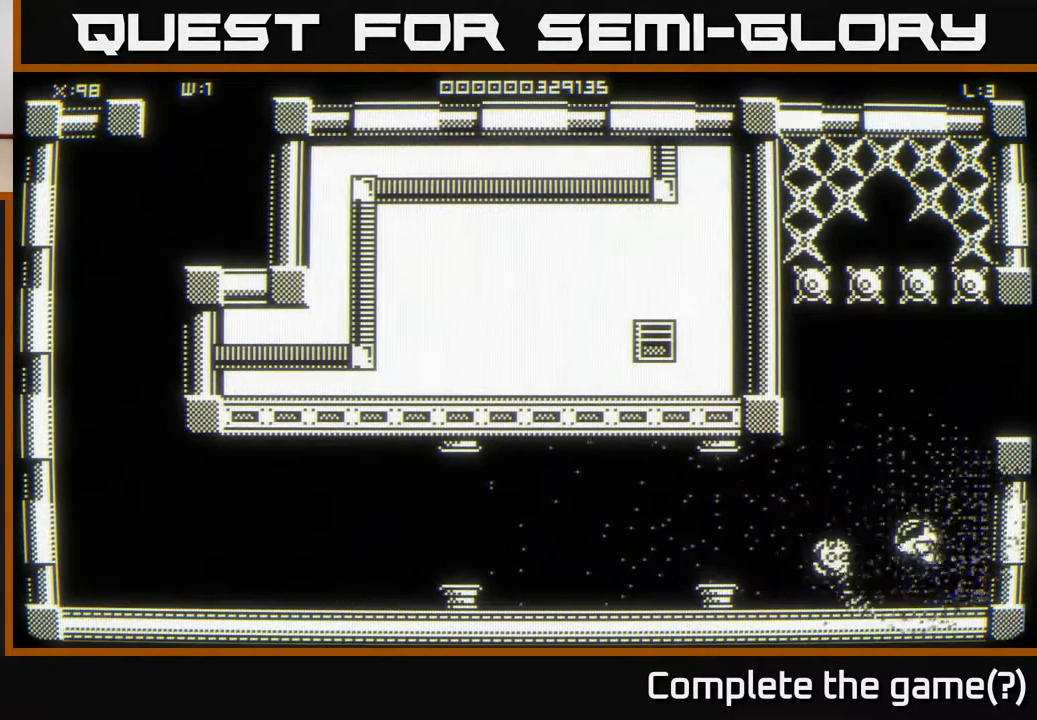
{"buttons": [], "left_stick": "center", "right_stick": "center", "events": [[183, "left_stick", "up-left"], [250, "left_stick", "center"]]}
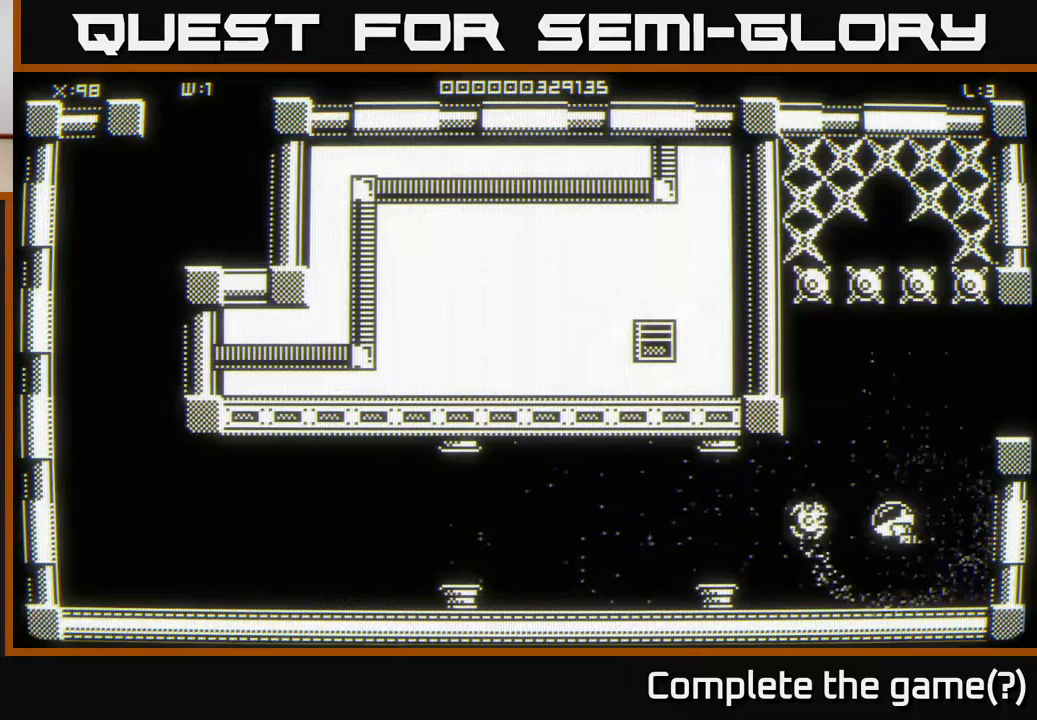
{"buttons": [], "left_stick": "center", "right_stick": "center", "events": []}
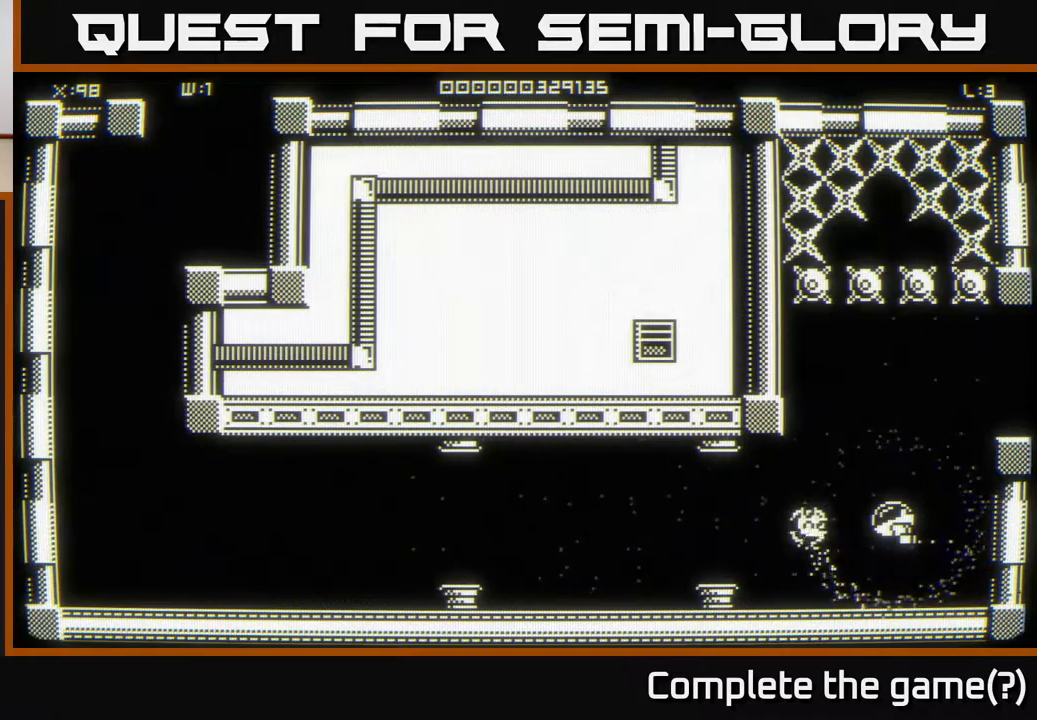
{"buttons": [], "left_stick": "center", "right_stick": "center", "events": []}
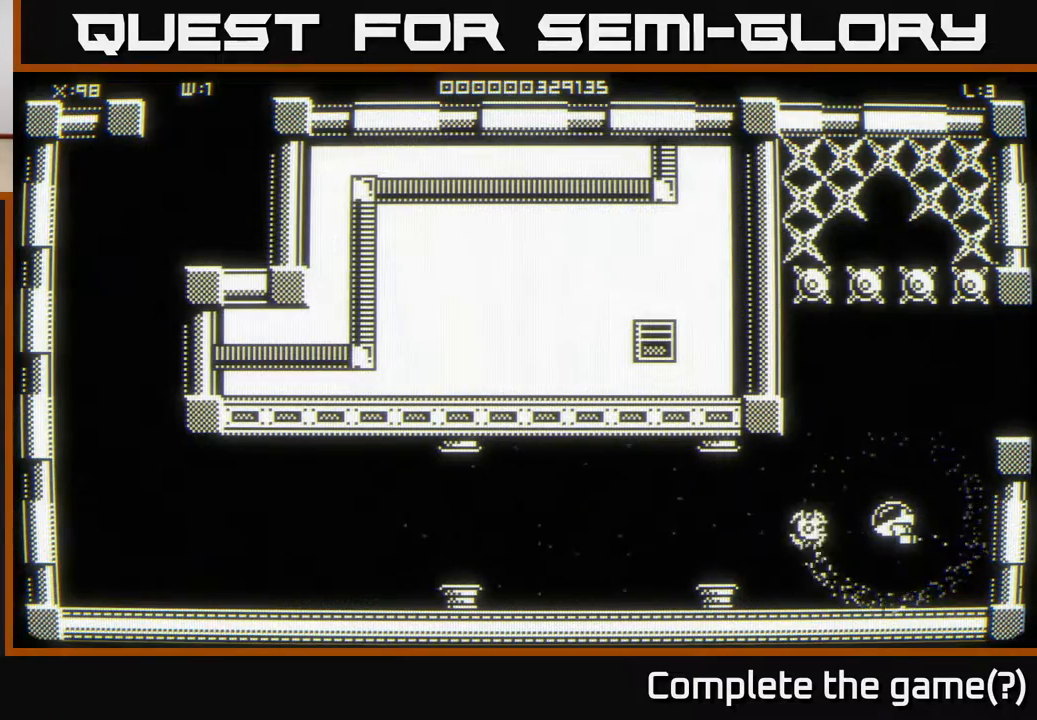
{"buttons": [], "left_stick": "center", "right_stick": "center", "events": []}